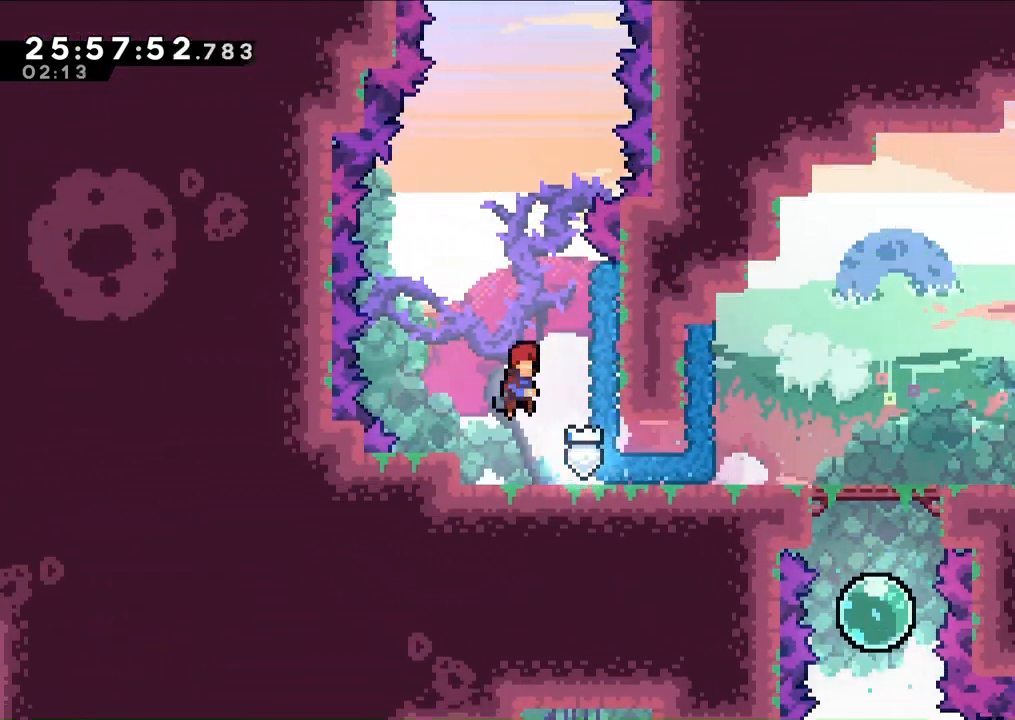
Gameplay with a controller (Xbox layout); each line is a JSON object with the inputs held at the frame after it. "events" lists button and stick changes between this image and that frame as [ms after this image, input, new state], when the widget could be followed in between. Not read: L2 L3 R1 R2 R3 X.
{"buttons": [], "left_stick": "center", "right_stick": "center", "events": [[167, "A", "up"], [233, "DPAD_RIGHT", "up"]]}
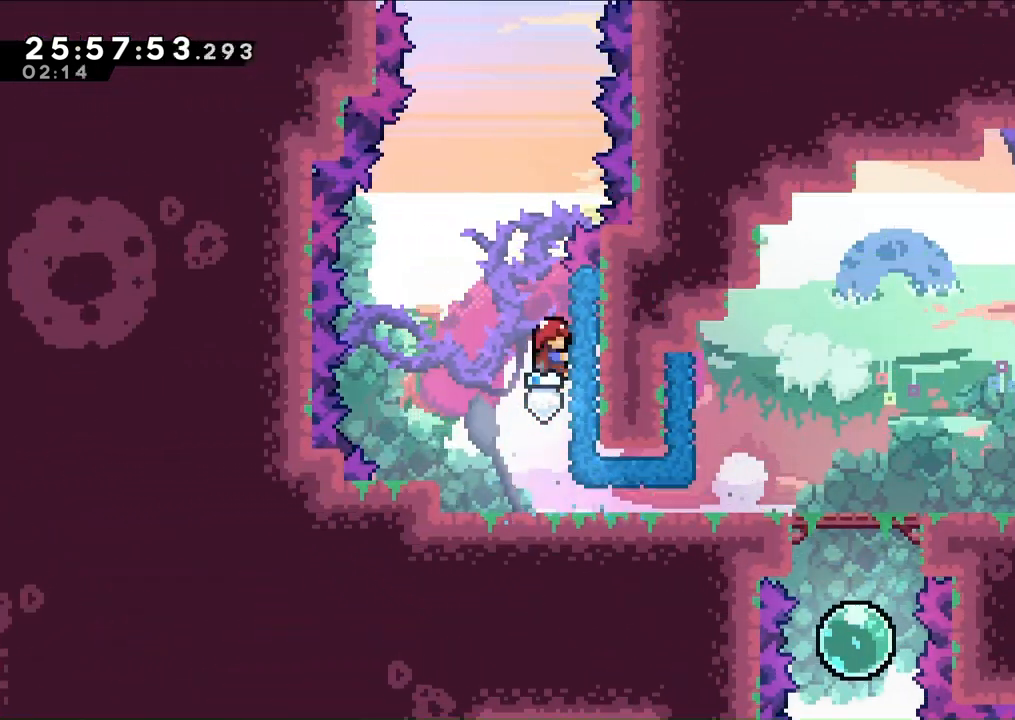
{"buttons": ["A", "DPAD_UP"], "left_stick": "center", "right_stick": "center", "events": [[133, "A", "down"], [200, "DPAD_UP", "down"]]}
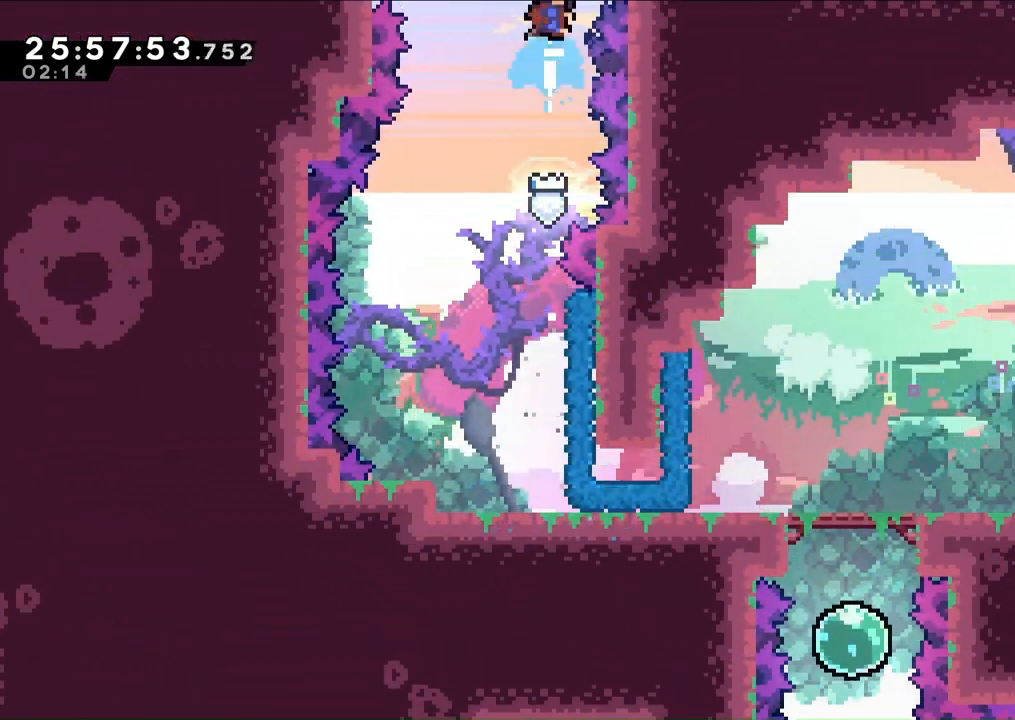
{"buttons": [], "left_stick": "center", "right_stick": "center", "events": [[233, "A", "up"], [233, "DPAD_UP", "up"]]}
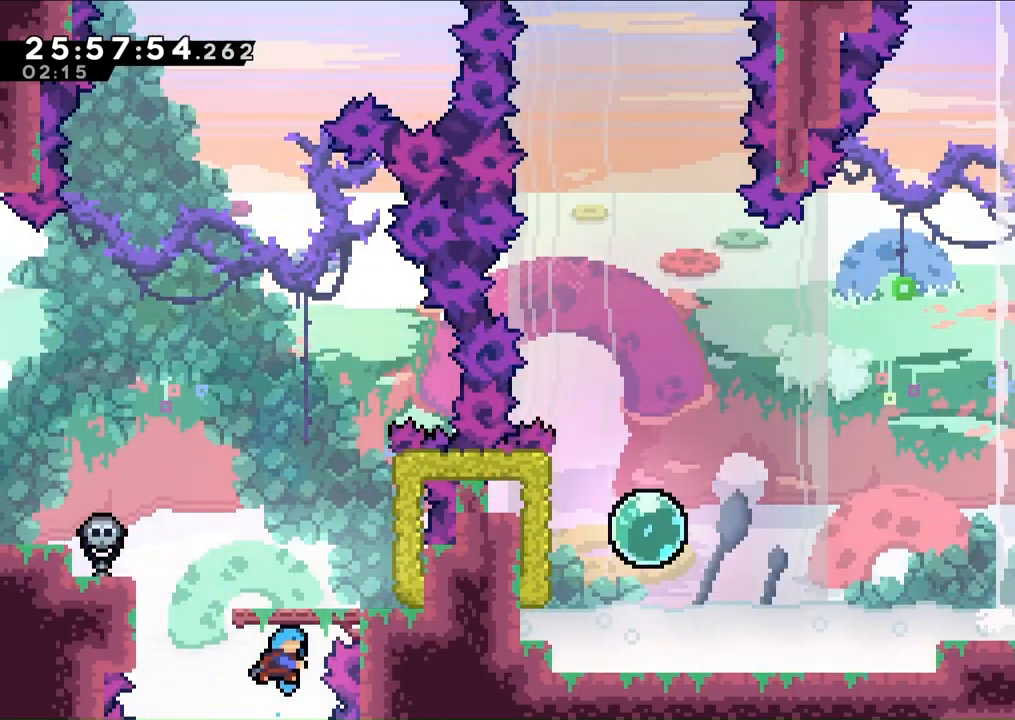
{"buttons": [], "left_stick": "center", "right_stick": "center", "events": [[300, "DPAD_RIGHT", "down"], [400, "DPAD_RIGHT", "up"]]}